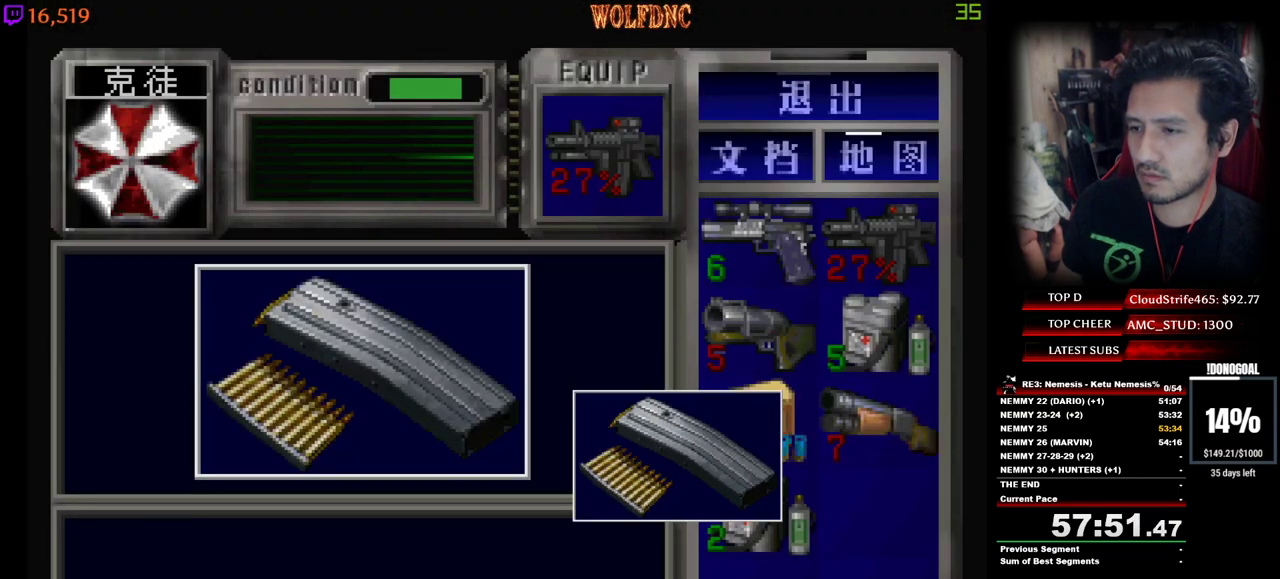
Gameplay with keyboard; each line is a JSON object with the keys held at the frame after it. "events" lists presses ("down") and releases ("up") of "a", "ctrl", "d", "e", "equals", "minus", "num0", "num2", "num4", "num5", "num6", "num8", "s", "shift", "space" and "w" between this image and that frame as [ms after this image, input, new state], when the widget could be followed in between. No other keys are recorded. Mouse input is not recorded.
{"keys": ["a", "num2", "num4", "w"], "events": [[117, "num4", "down"], [200, "a", "down"], [200, "num2", "up"], [250, "num2", "down"], [350, "w", "down"], [400, "num2", "up"], [434, "num2", "down"]]}
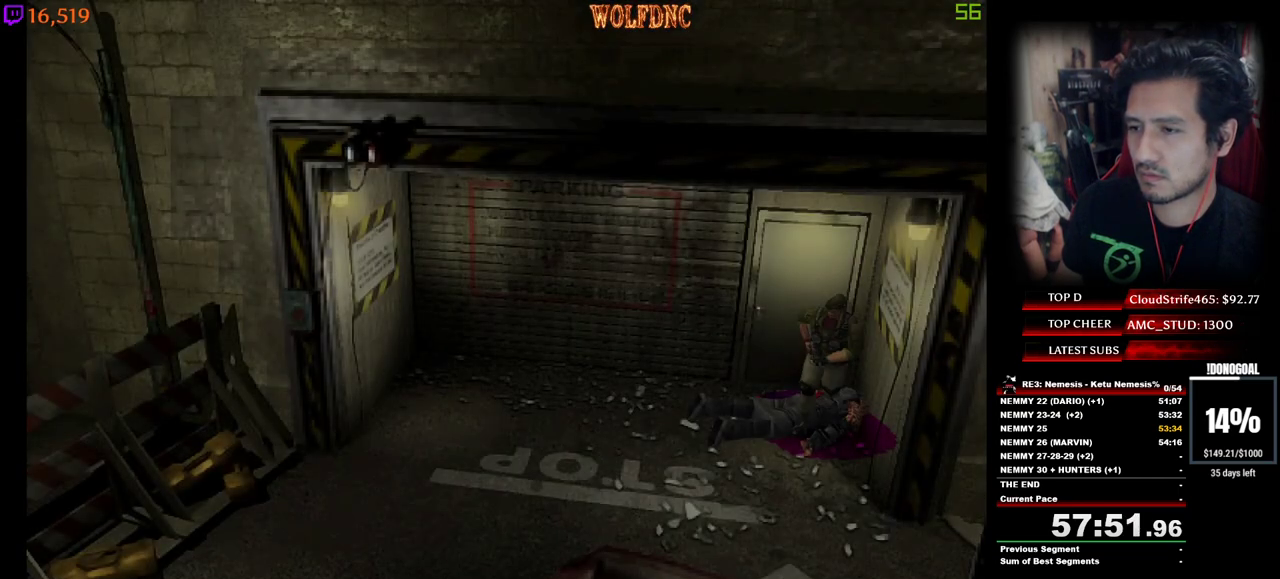
{"keys": ["a", "num4", "w"], "events": [[84, "num2", "up"], [134, "num2", "down"], [267, "a", "up"], [267, "num2", "up"], [317, "num2", "down"], [400, "a", "down"], [450, "num2", "up"]]}
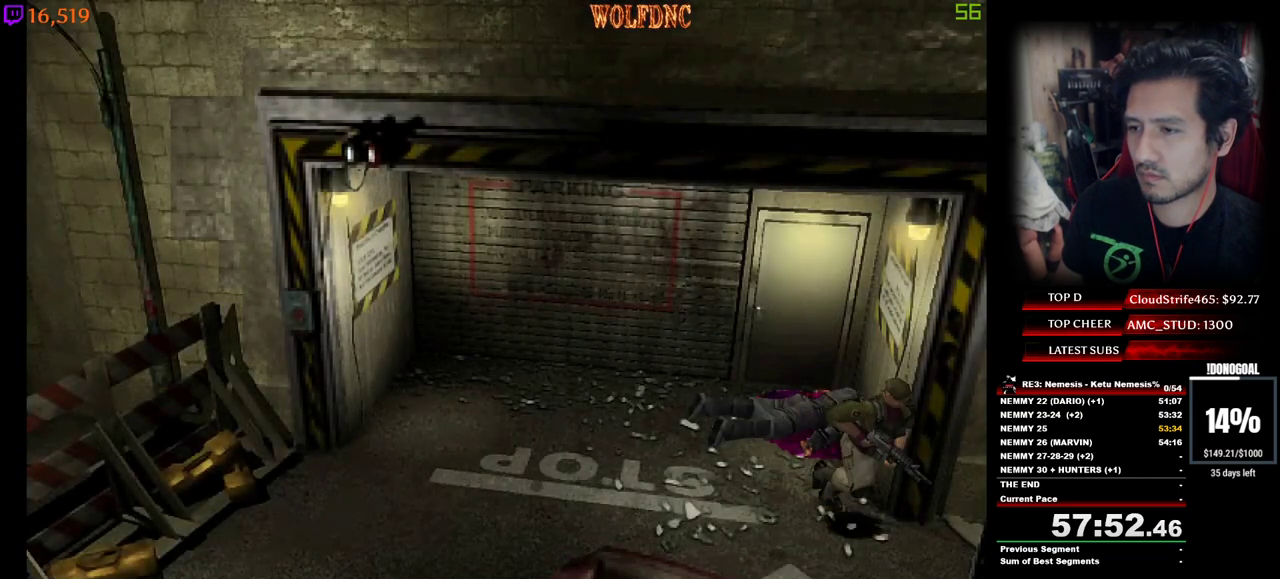
{"keys": ["num4", "w"], "events": [[284, "a", "up"]]}
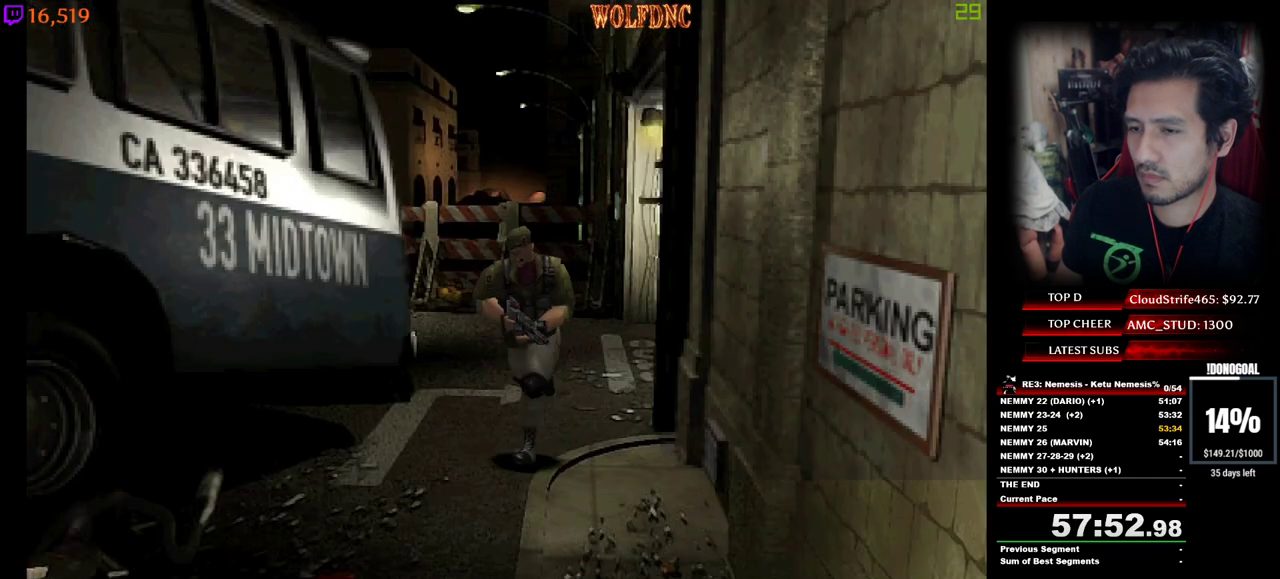
{"keys": ["num4", "w"], "events": []}
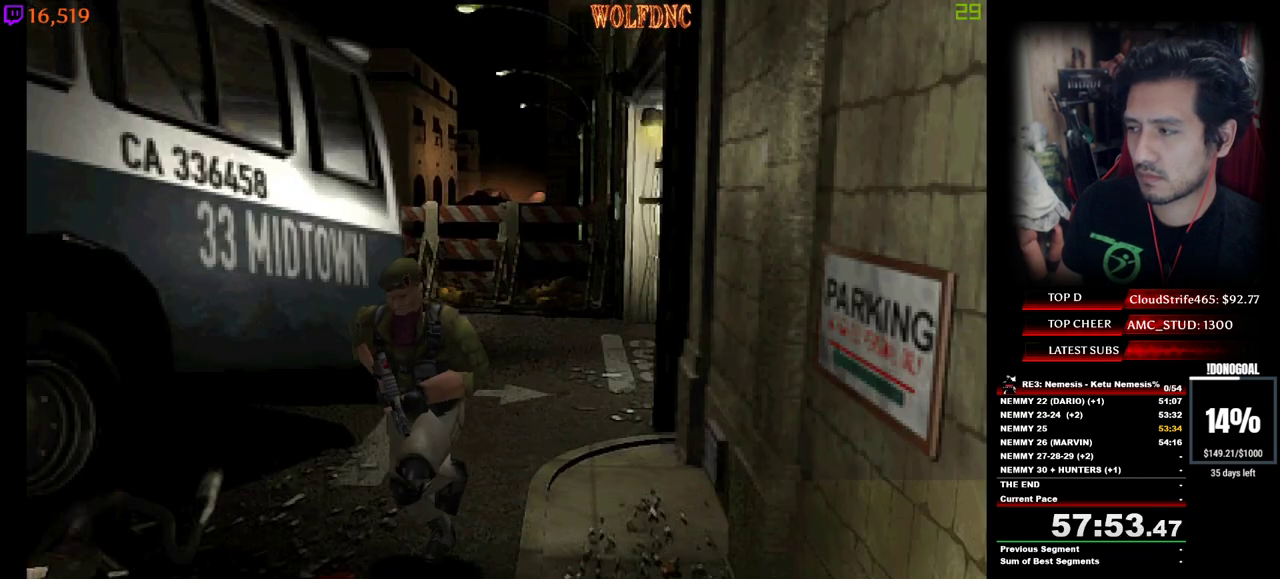
{"keys": ["num4", "w"], "events": []}
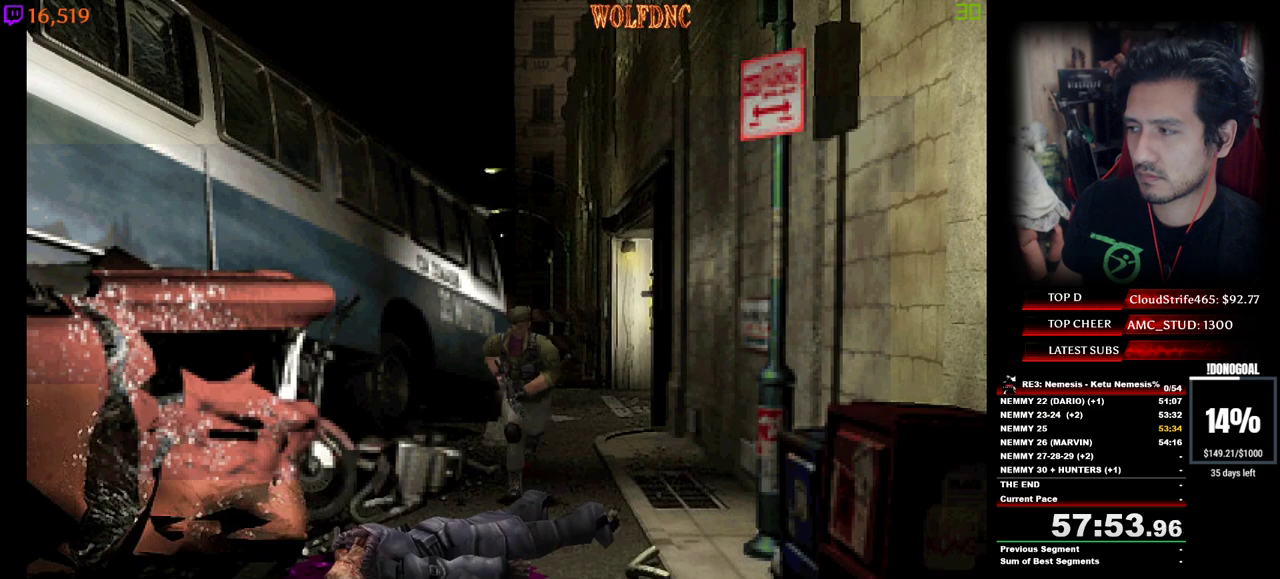
{"keys": ["num4", "w"], "events": []}
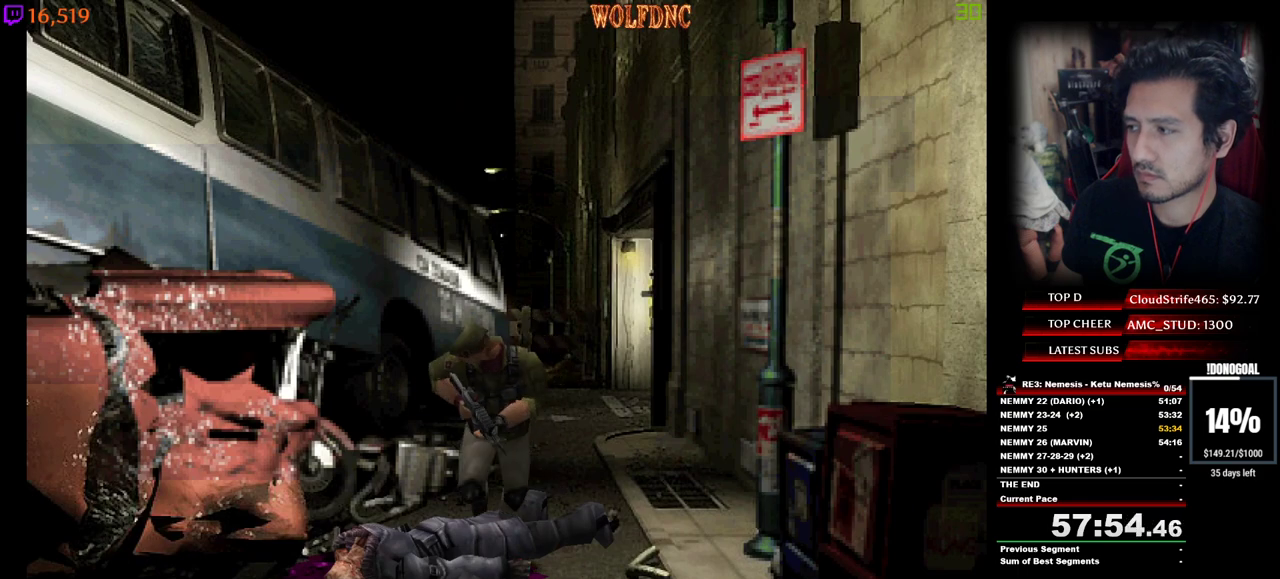
{"keys": ["num4", "w"], "events": []}
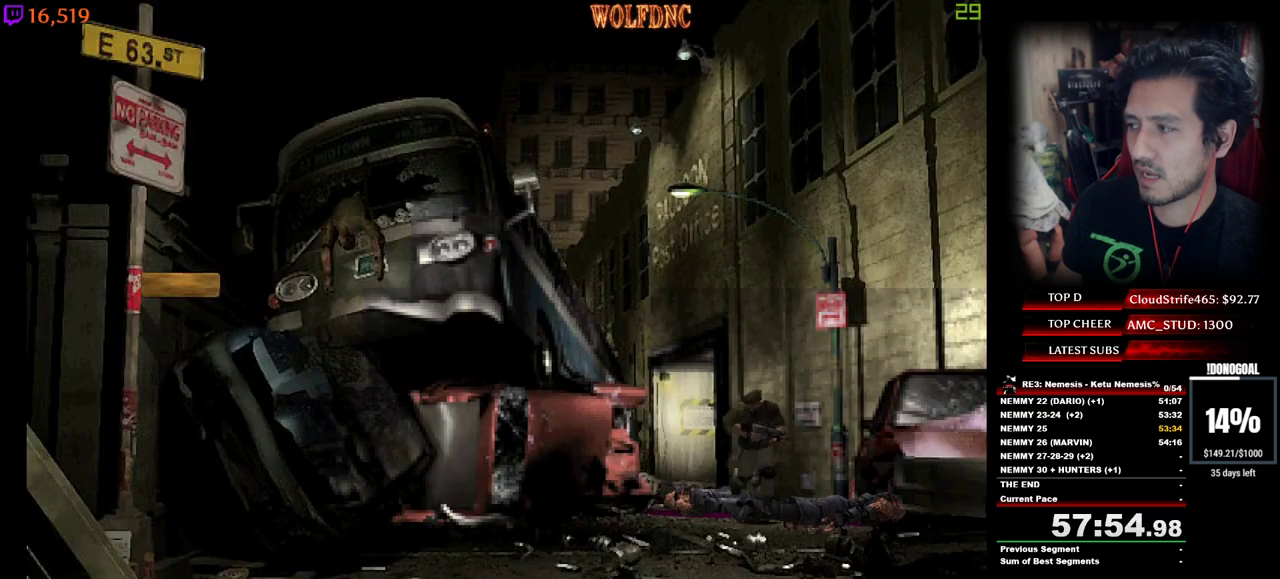
{"keys": ["d", "num4", "w"], "events": [[400, "d", "down"]]}
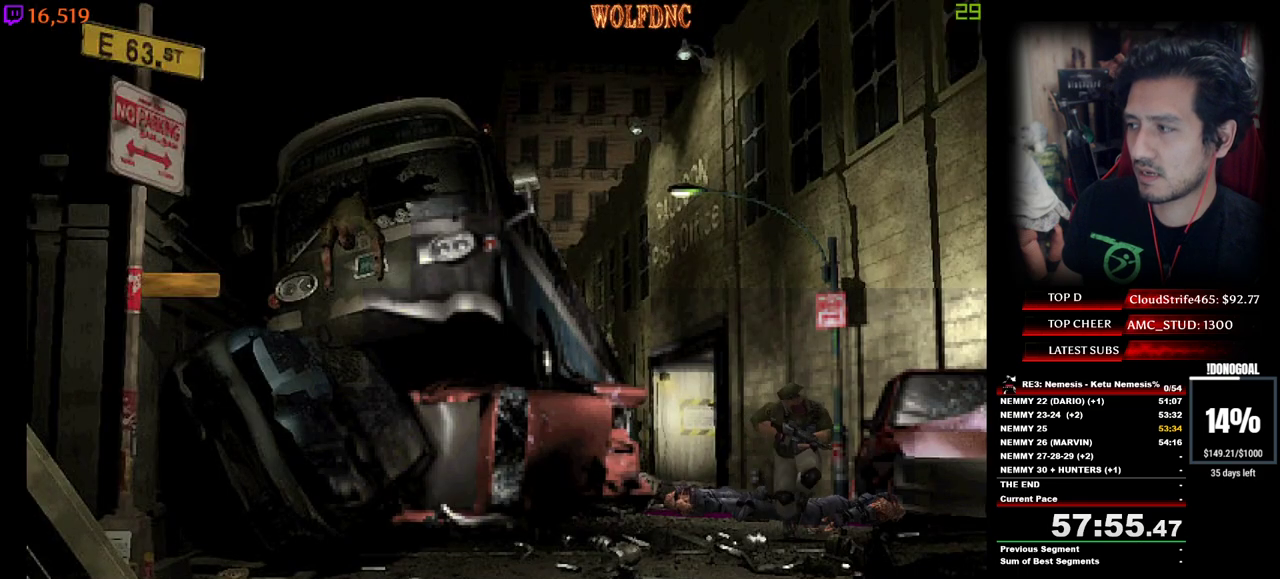
{"keys": ["num4", "w"], "events": [[100, "d", "up"]]}
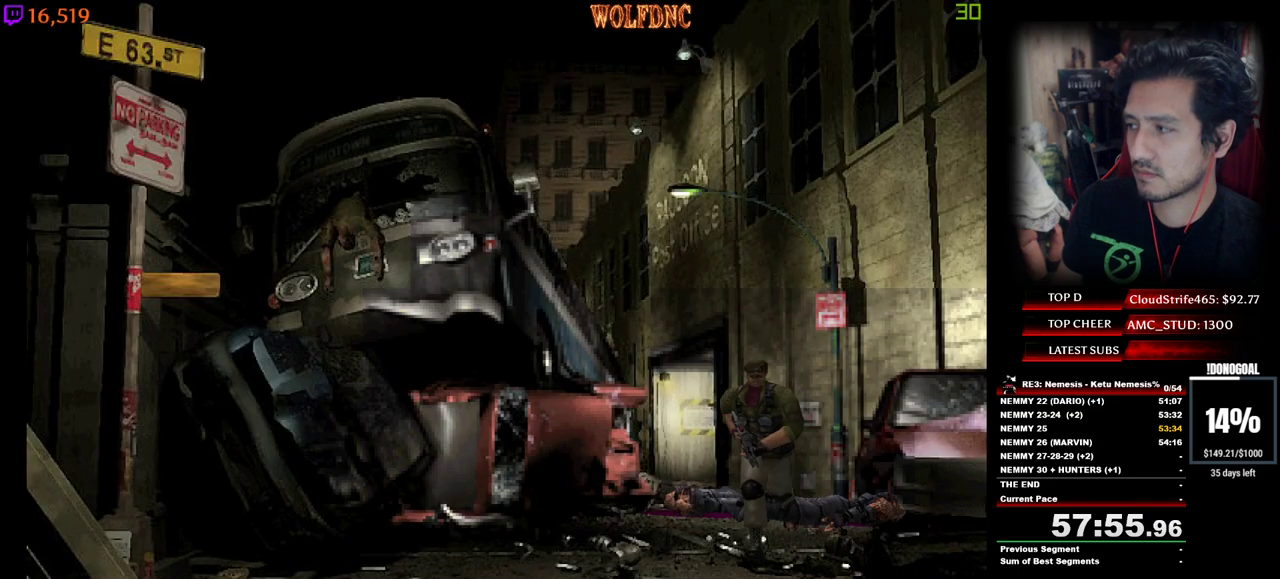
{"keys": ["num4", "w"], "events": [[17, "a", "down"], [117, "a", "up"], [300, "num2", "down"], [434, "num2", "up"]]}
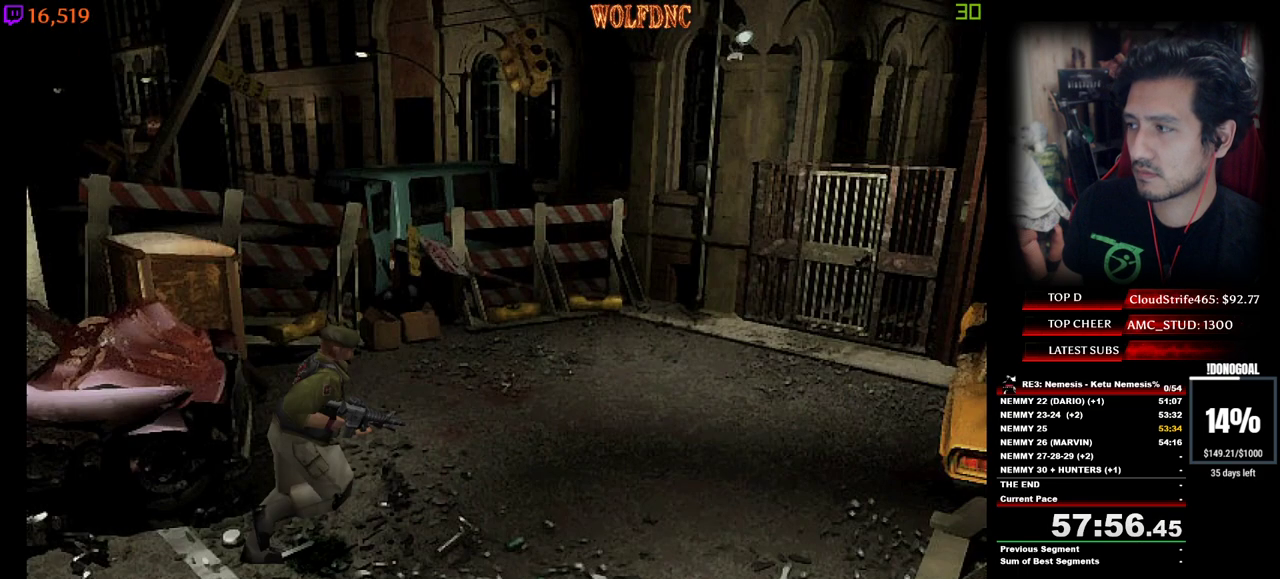
{"keys": ["num4", "w"], "events": [[34, "num2", "down"], [134, "num2", "up"]]}
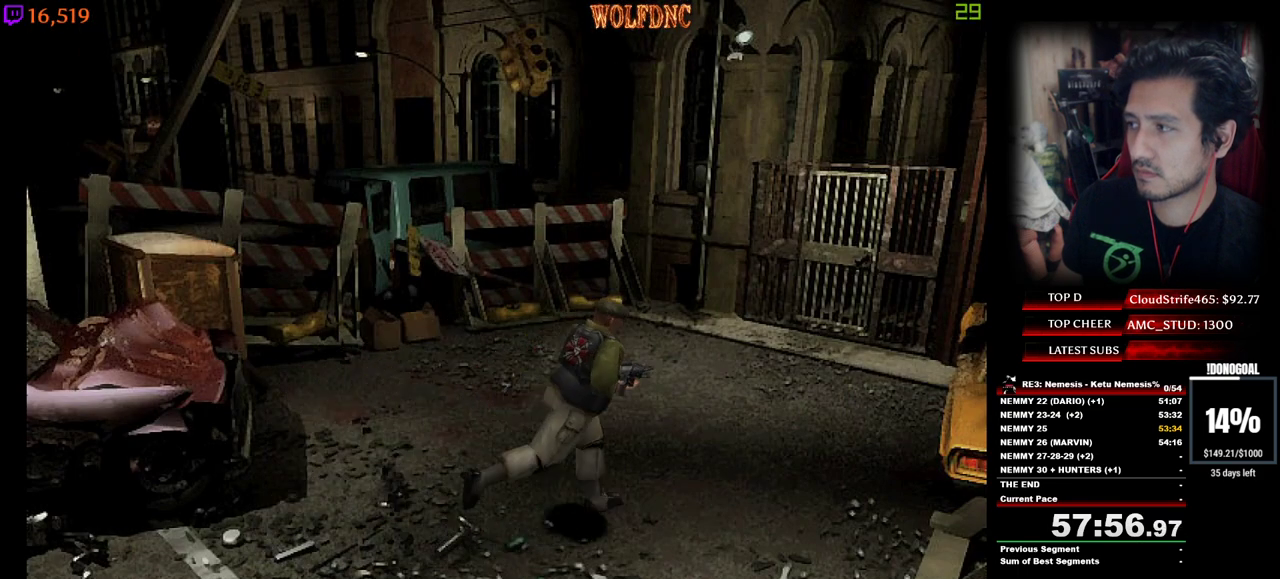
{"keys": ["a", "num2", "num4", "w"], "events": [[334, "a", "down"], [384, "num2", "down"]]}
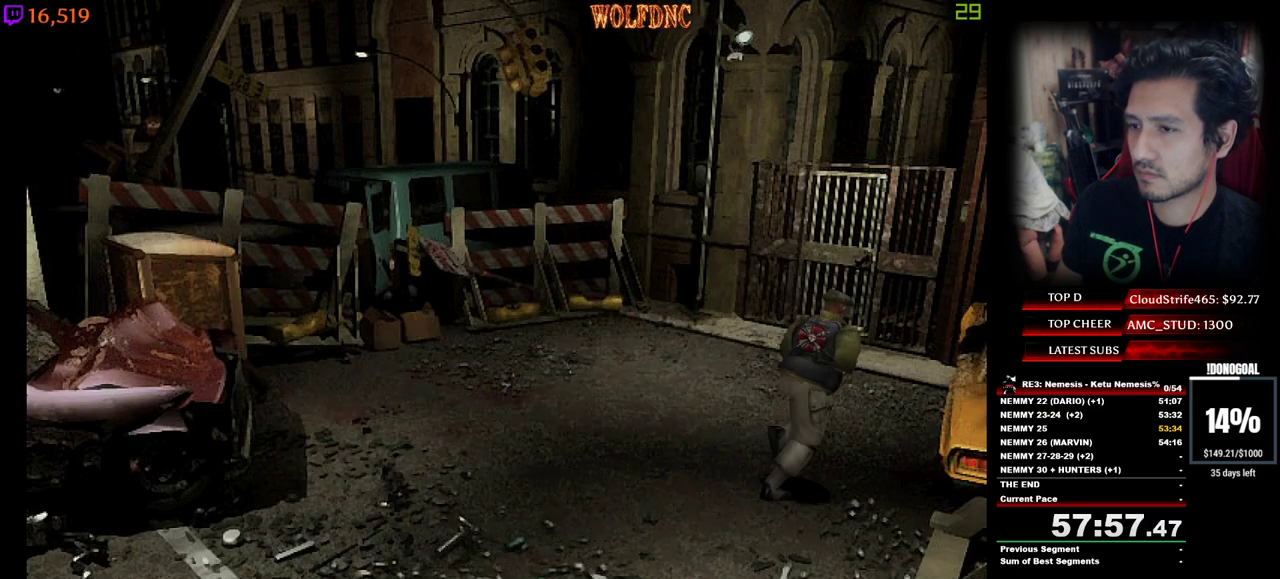
{"keys": ["num4", "w"], "events": [[17, "num2", "up"], [250, "a", "up"]]}
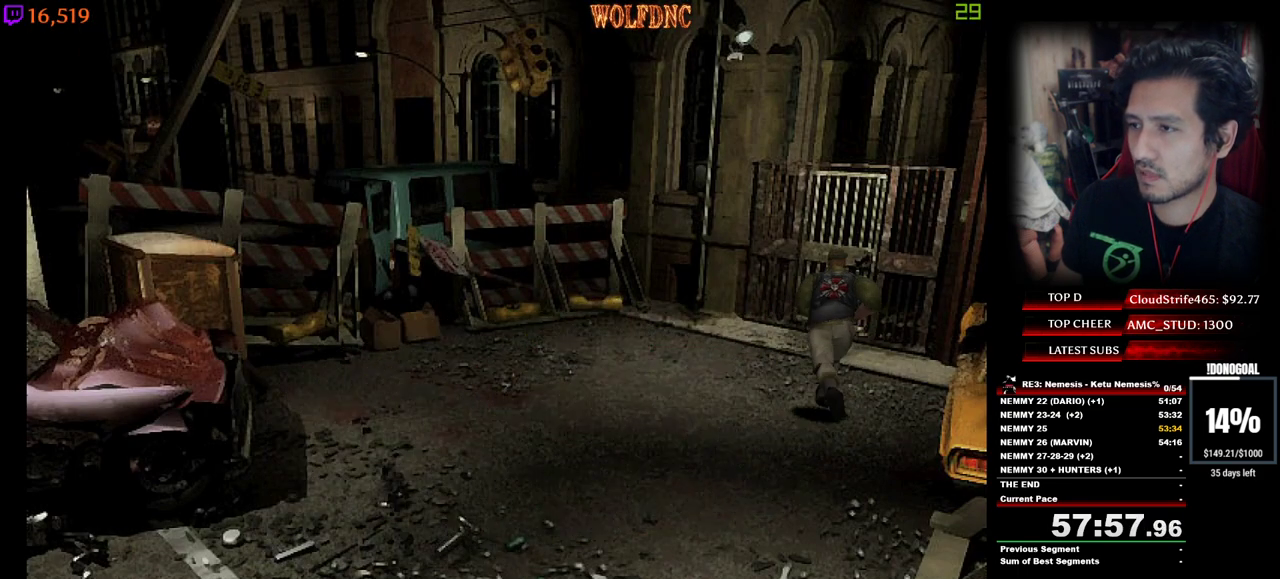
{"keys": ["num4", "w"], "events": [[417, "d", "down"], [450, "d", "up"]]}
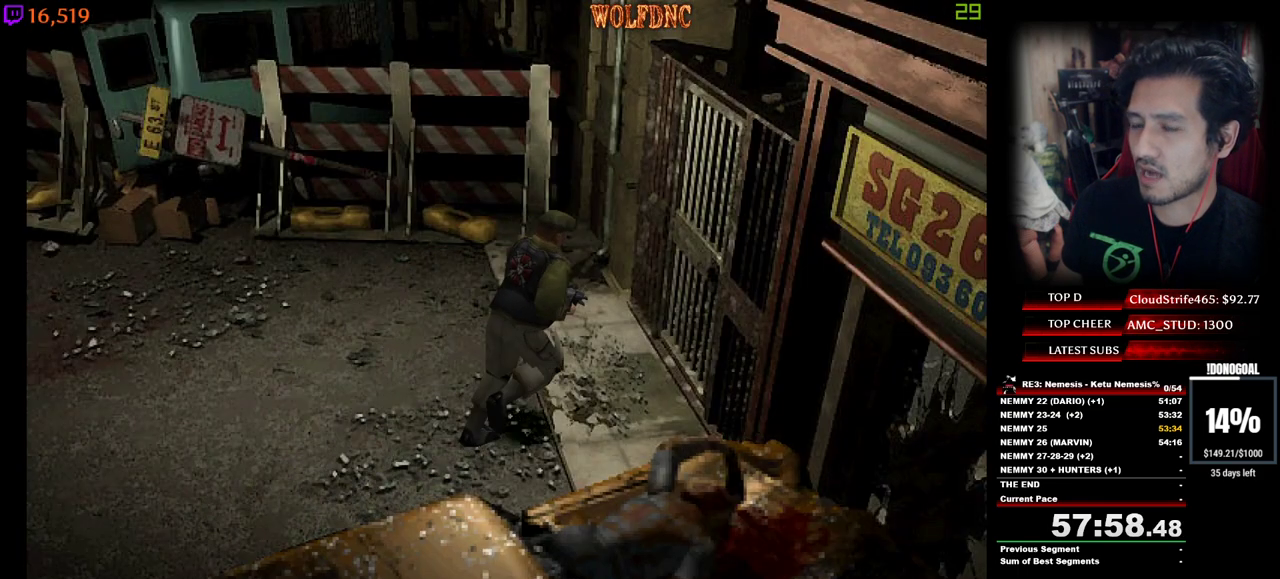
{"keys": ["num2", "num4", "w"], "events": [[150, "d", "down"], [234, "d", "up"], [234, "num2", "down"]]}
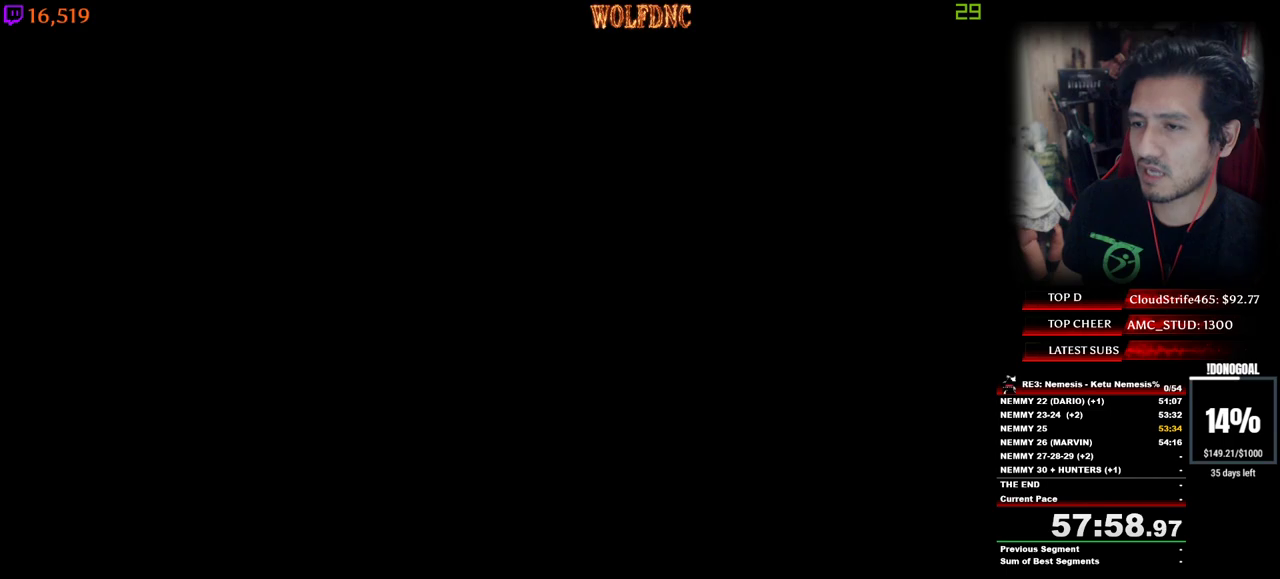
{"keys": [], "events": [[67, "num2", "up"], [67, "w", "up"], [117, "num2", "down"], [117, "num4", "up"], [200, "num2", "up"]]}
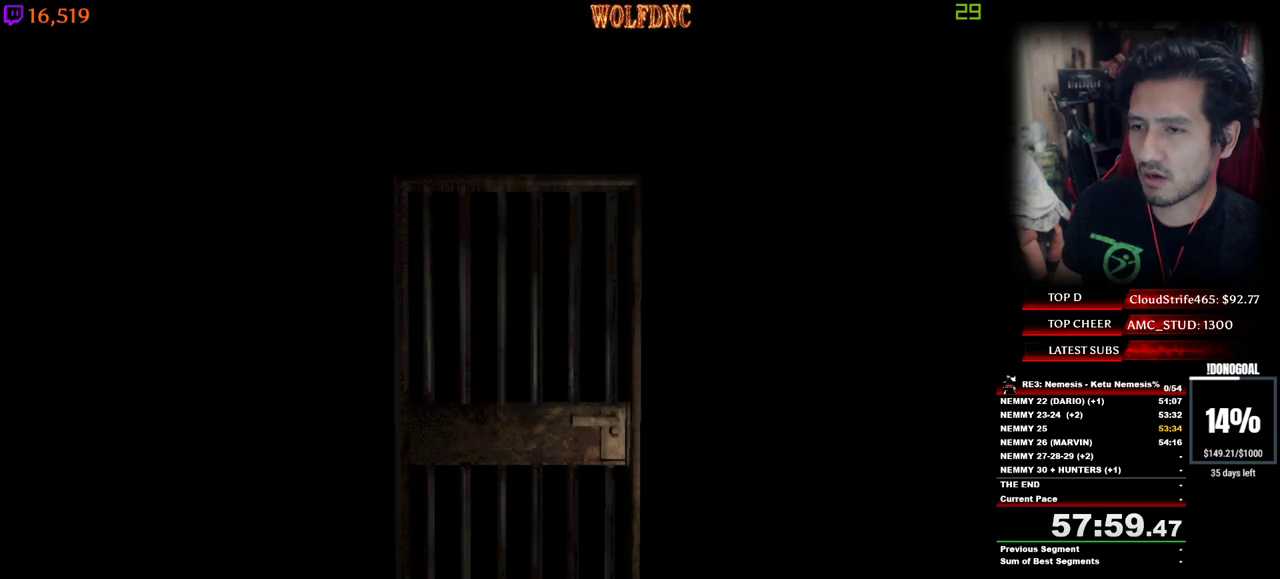
{"keys": [], "events": []}
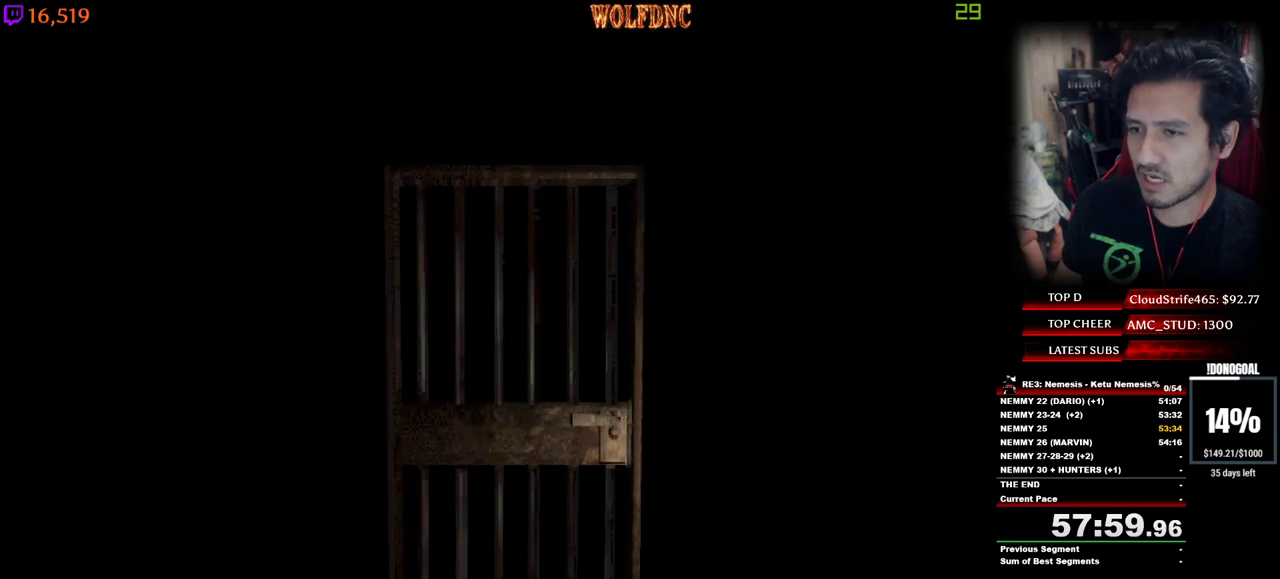
{"keys": ["minus", "num2"], "events": [[100, "minus", "down"], [100, "space", "down"], [184, "space", "up"], [384, "num2", "down"]]}
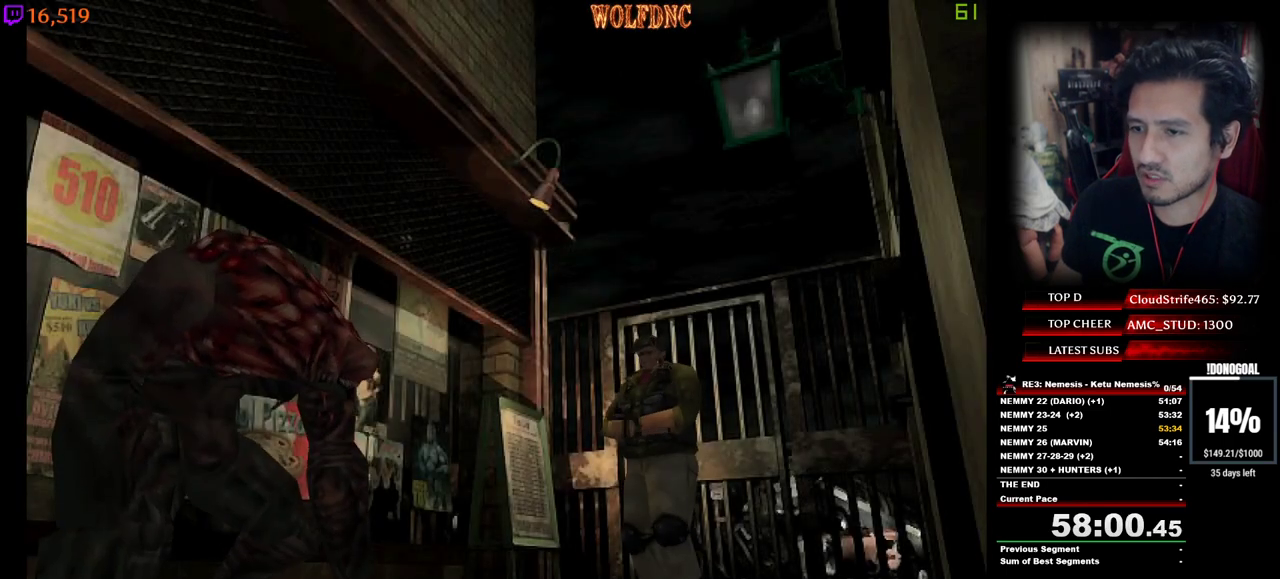
{"keys": ["minus", "num2"], "events": []}
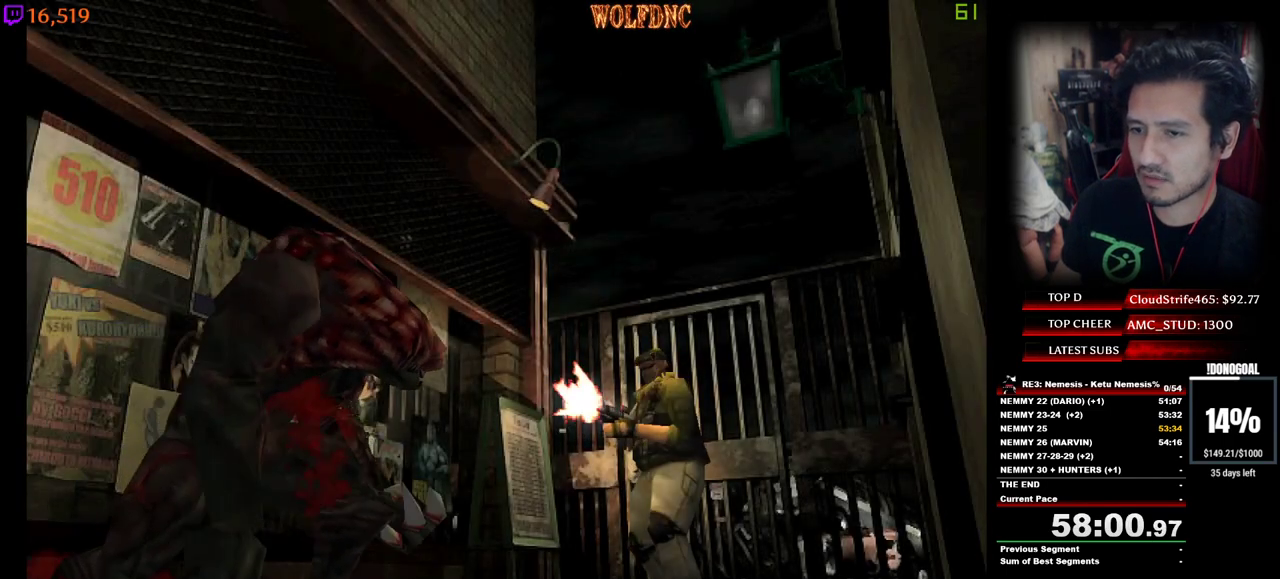
{"keys": ["minus", "num2"], "events": [[450, "num2", "up"], [500, "num2", "down"]]}
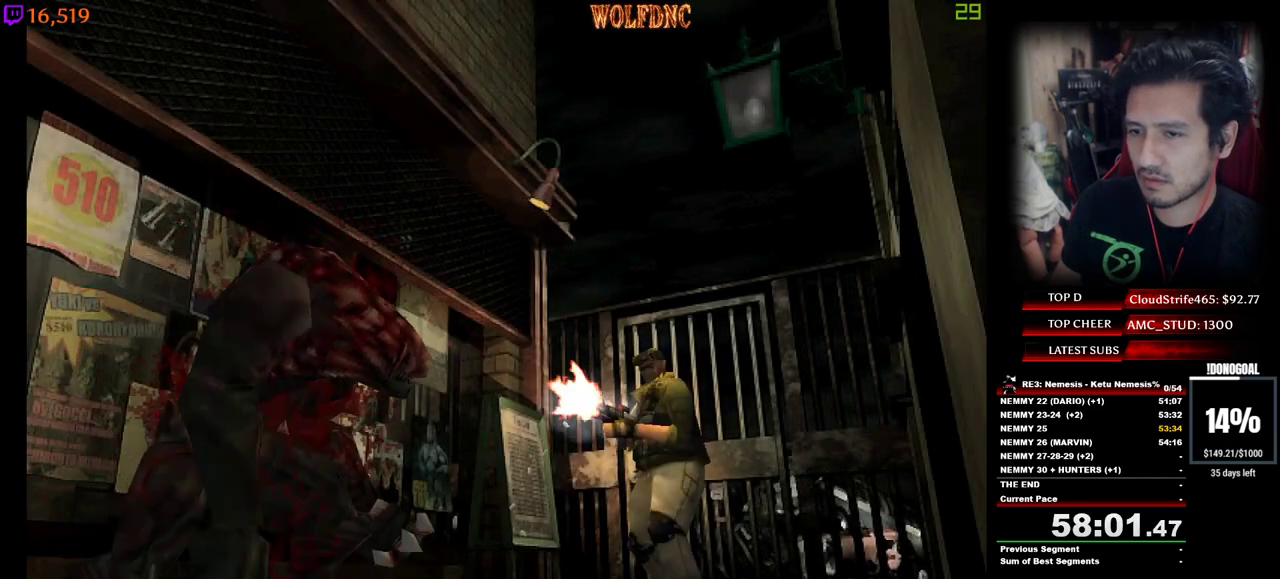
{"keys": ["minus", "num2"], "events": [[184, "num2", "up"], [234, "num2", "down"], [334, "num2", "up"], [384, "num2", "down"]]}
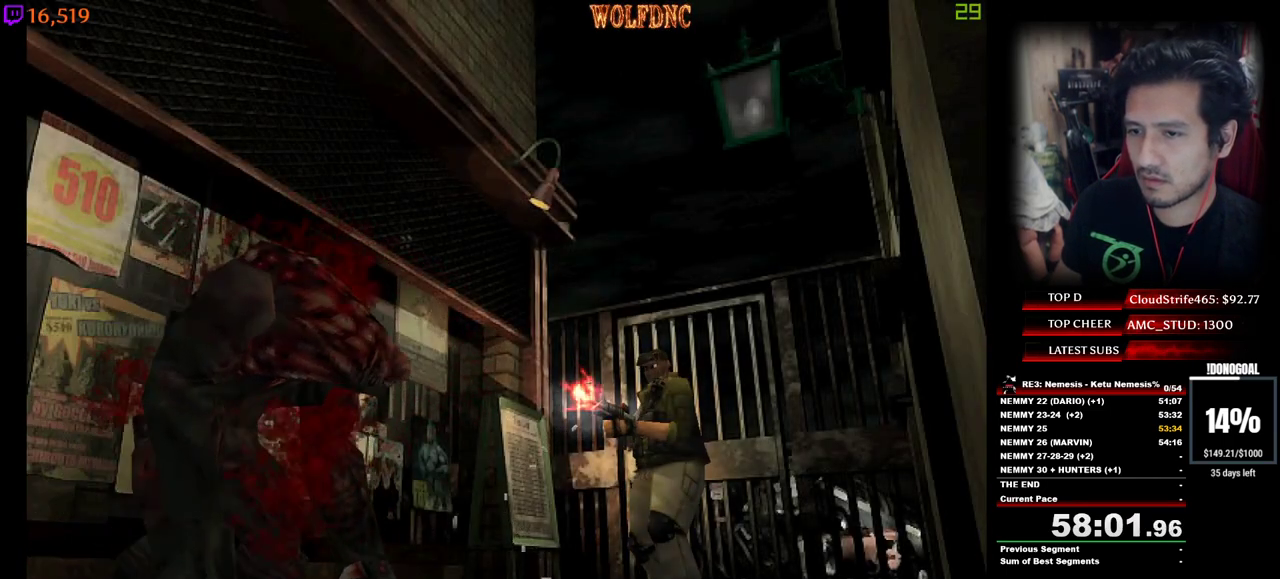
{"keys": ["minus", "num2"], "events": [[67, "num2", "up"], [117, "num2", "down"], [167, "a", "down"], [167, "num2", "up"], [217, "num2", "down"], [250, "a", "up"], [300, "num2", "up"], [350, "num2", "down"]]}
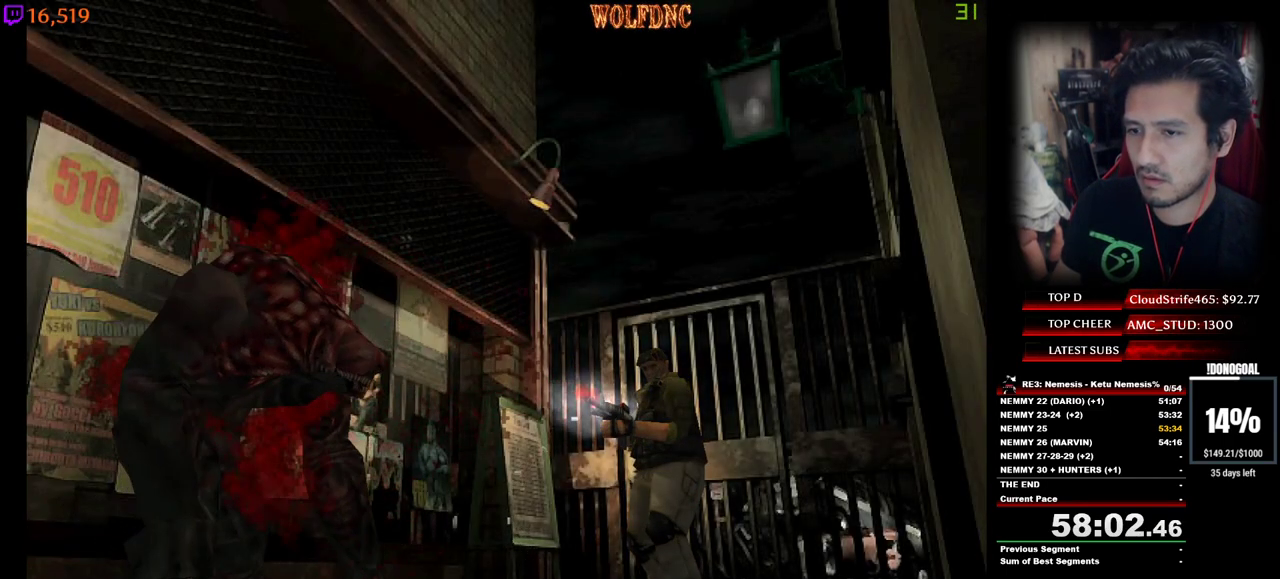
{"keys": ["minus", "num2"], "events": []}
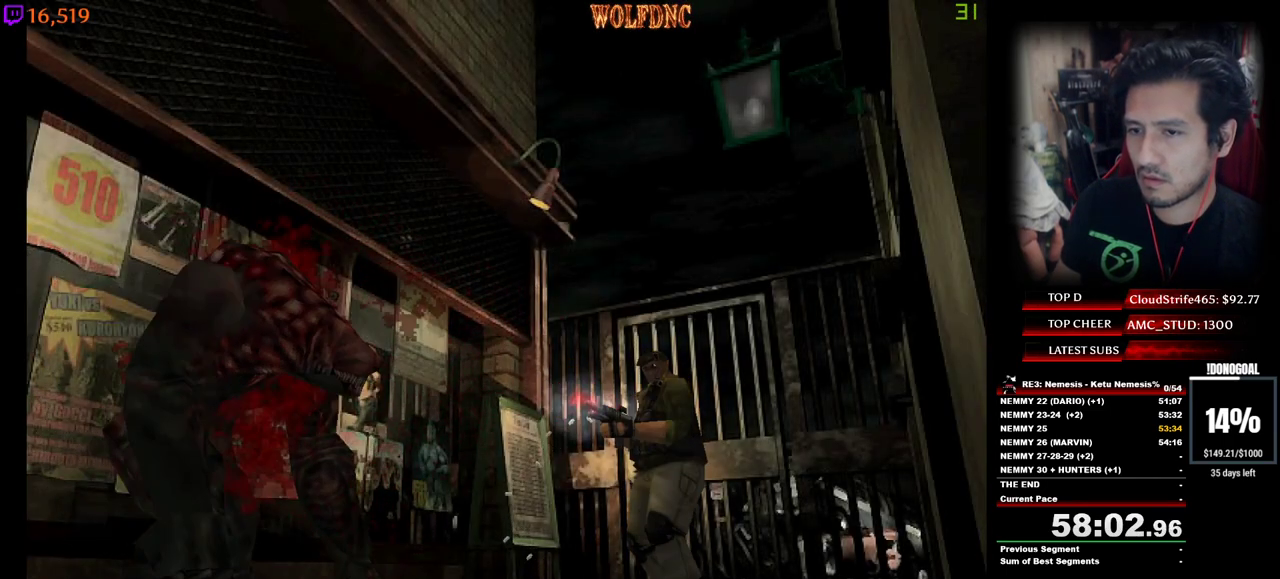
{"keys": ["minus", "num2"], "events": []}
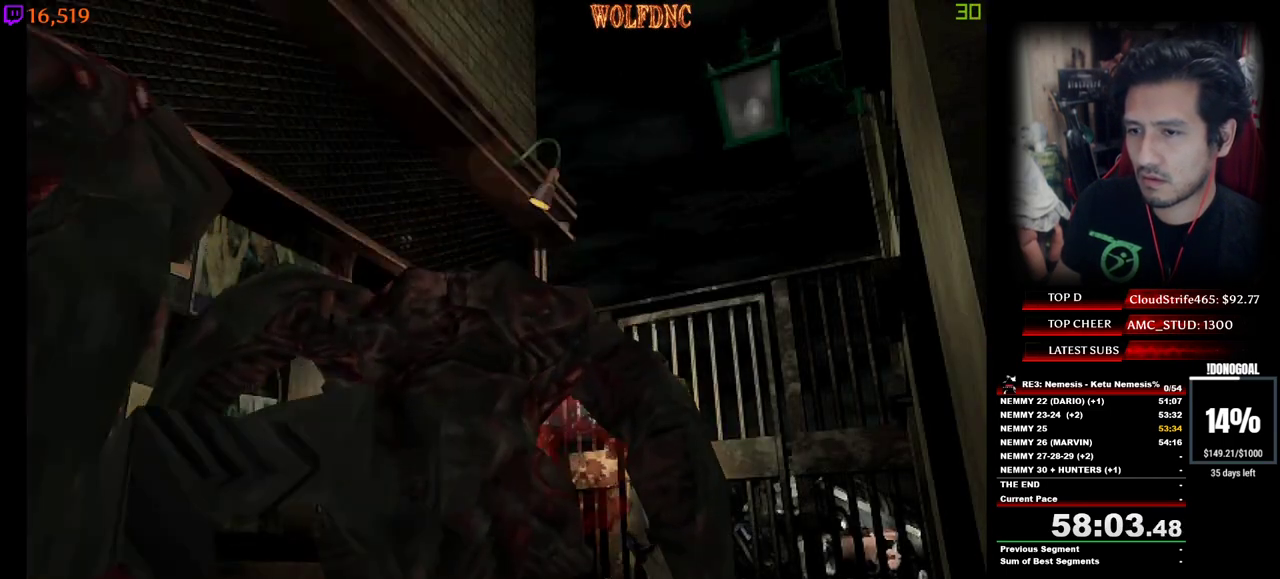
{"keys": ["a", "minus", "num2"], "events": [[17, "a", "down"], [250, "a", "up"], [400, "a", "down"]]}
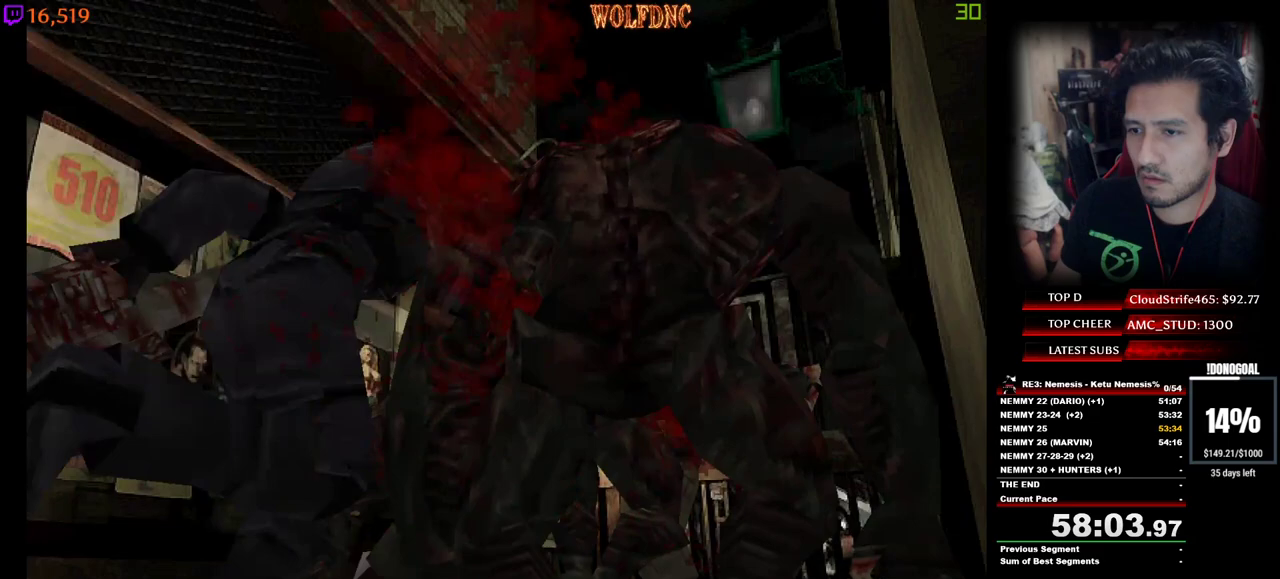
{"keys": ["a", "minus", "num2"], "events": [[134, "num2", "up"], [184, "num2", "down"]]}
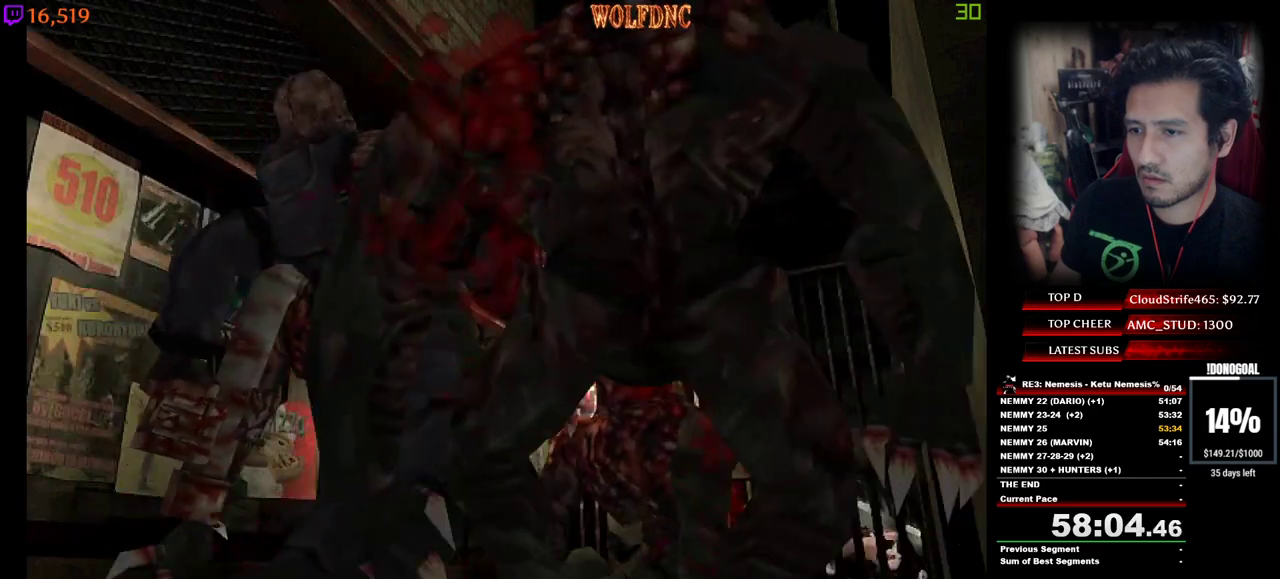
{"keys": ["a", "minus", "num2"], "events": []}
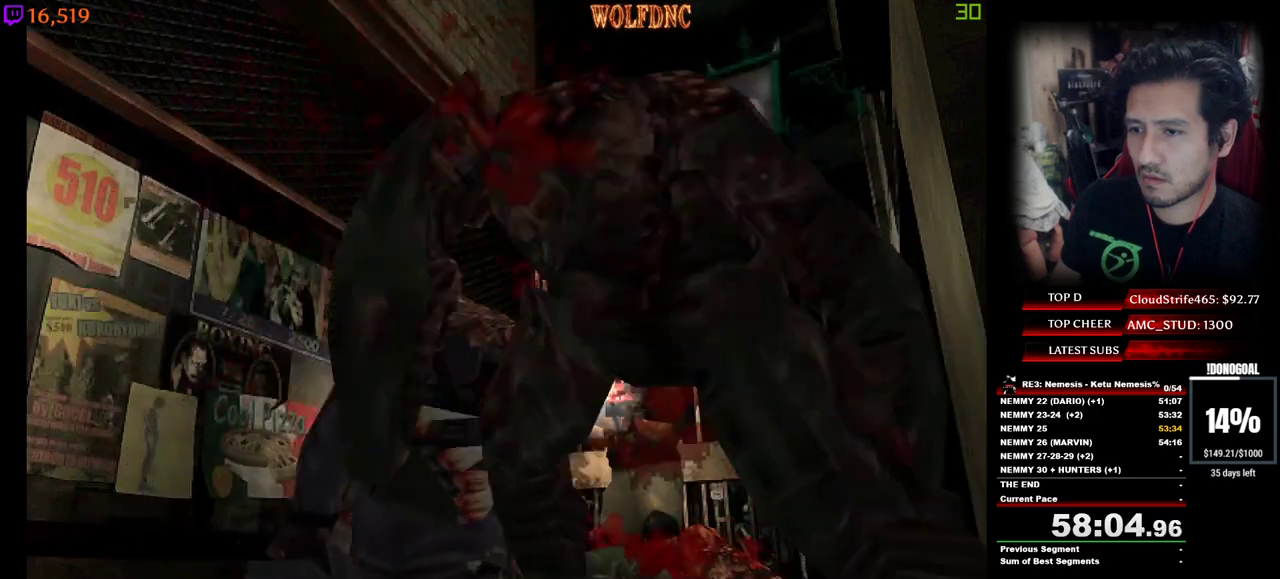
{"keys": ["minus", "num2"], "events": [[250, "a", "up"]]}
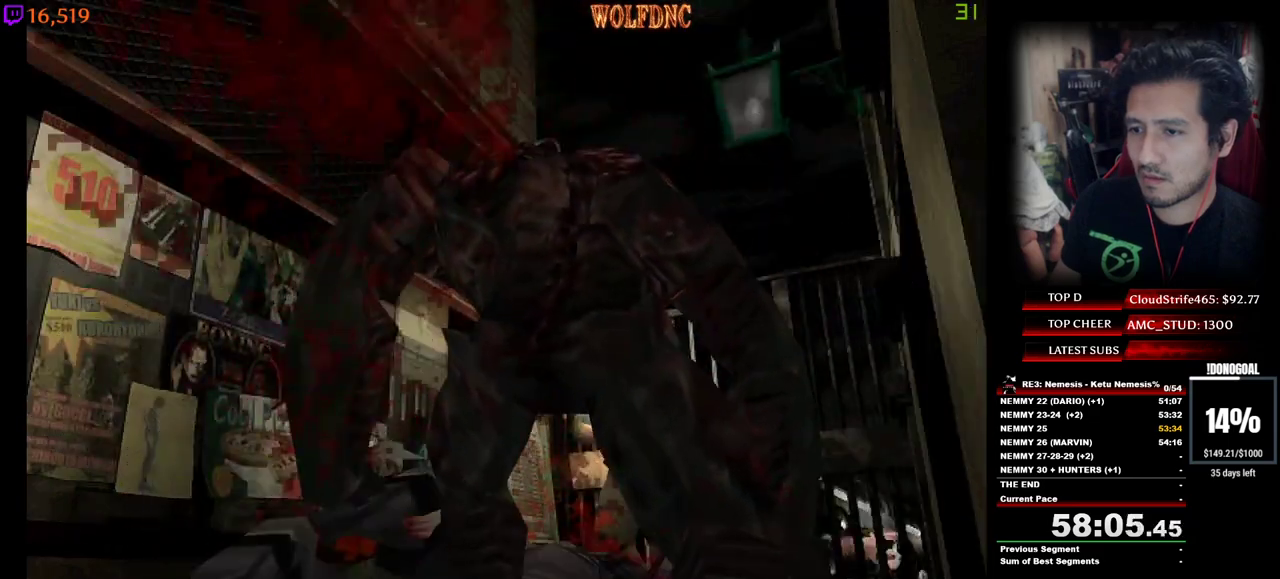
{"keys": ["d", "minus", "num2"], "events": [[184, "d", "down"], [317, "d", "up"], [450, "d", "down"]]}